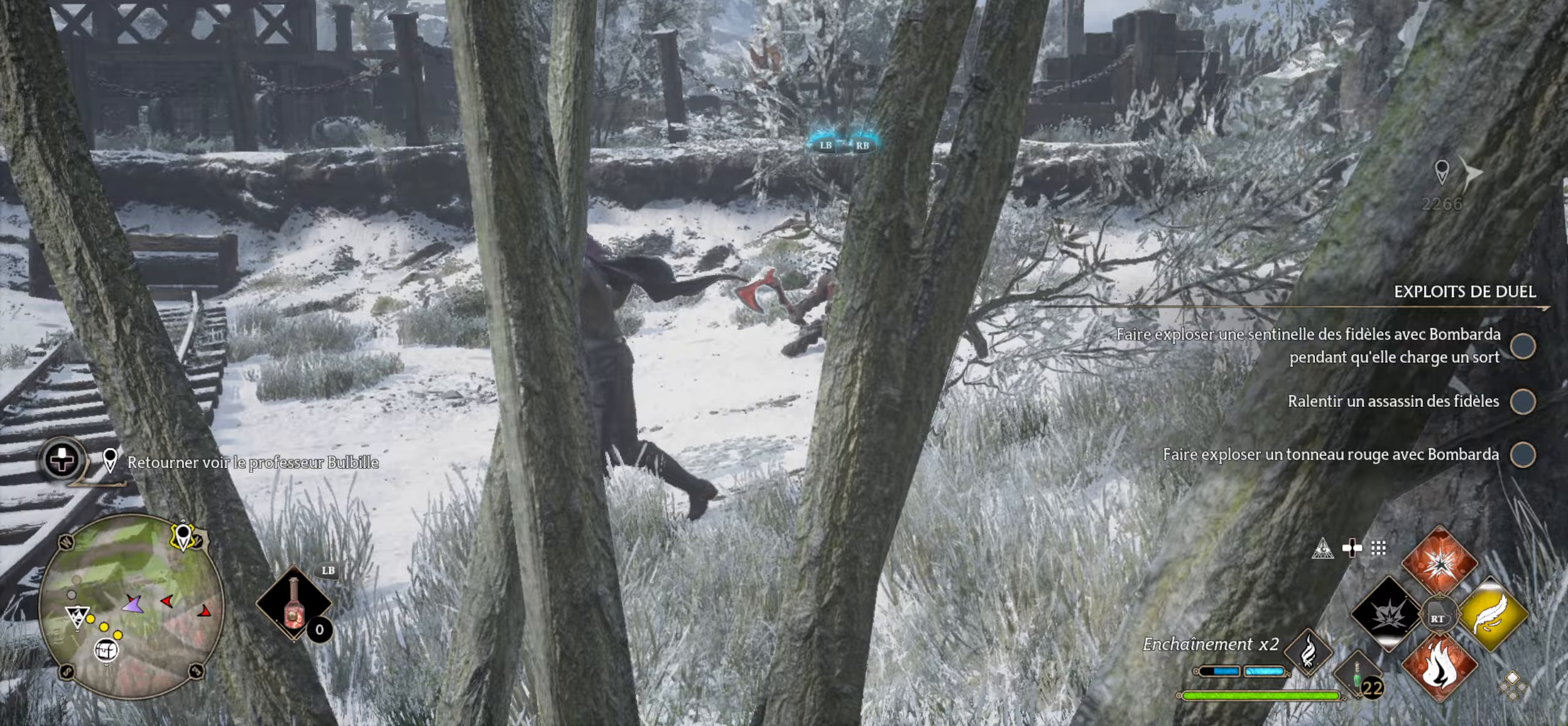
Gameplay with a controller (Xbox layout); each line is a JSON object with the inputs held at the frame after it. "events" lists button and stick changes between this image and that frame as [ms after this image, input, new state], when the widget could be followed in between.
{"buttons": ["L2"], "left_stick": "center", "right_stick": "center", "events": [[67, "left_stick", "right"], [100, "Y", "down"], [117, "left_stick", "up-right"], [150, "Y", "up"], [217, "Y", "down"], [317, "Y", "up"], [350, "Y", "down"], [417, "Y", "up"], [500, "left_stick", "center"]]}
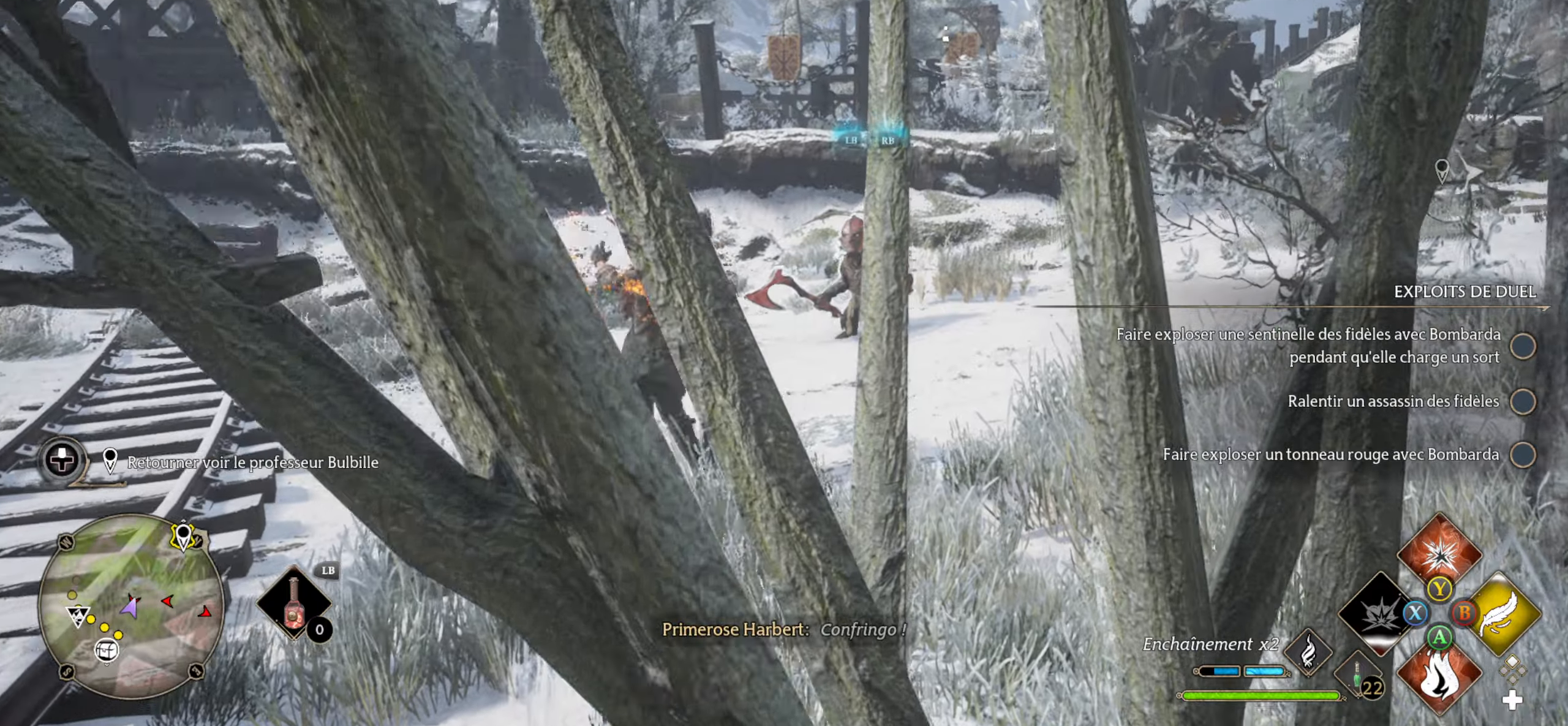
{"buttons": ["B", "L2"], "left_stick": "center", "right_stick": "center", "events": [[217, "B", "down"], [283, "B", "up"], [333, "B", "down"], [400, "B", "up"], [483, "B", "down"]]}
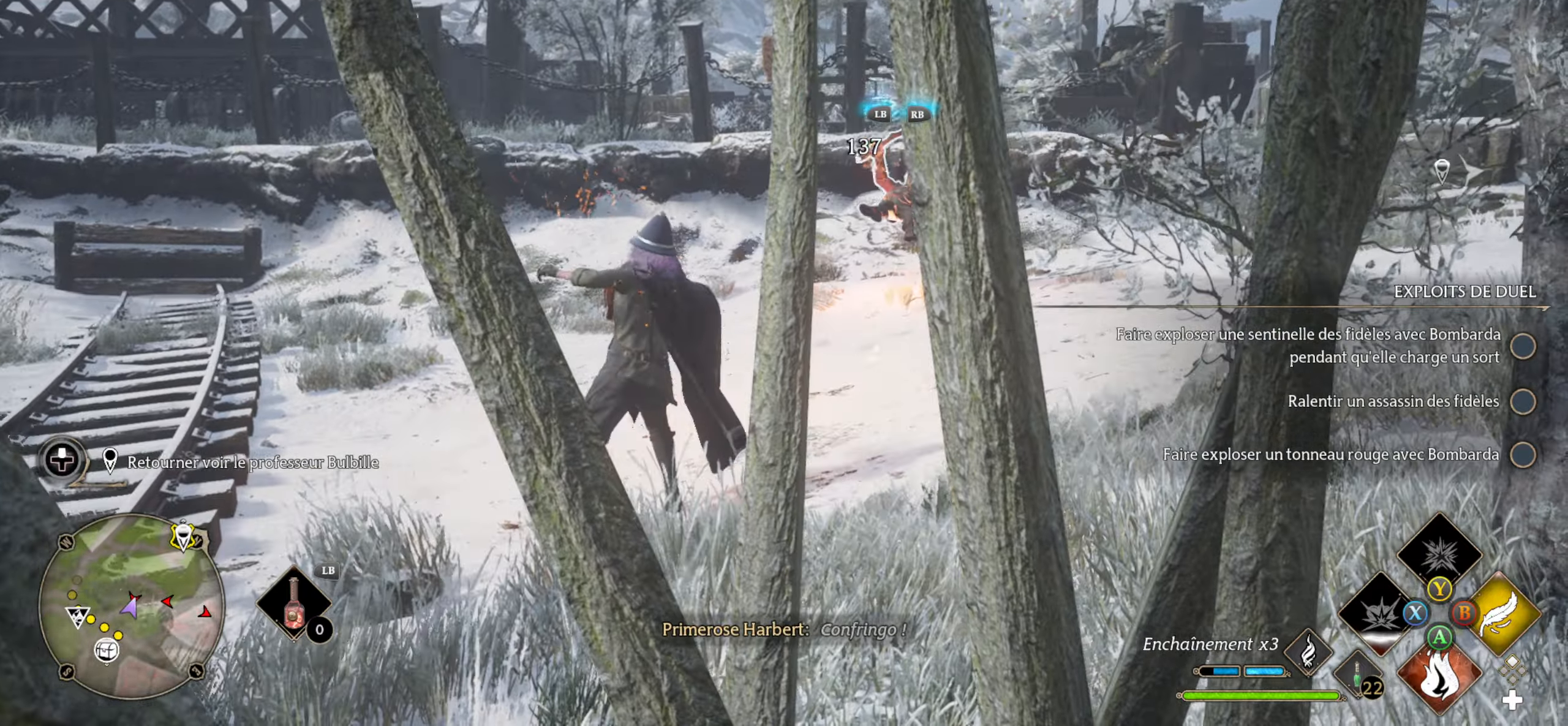
{"buttons": ["L2"], "left_stick": "center", "right_stick": "center", "events": [[17, "B", "up"], [167, "B", "down"], [233, "B", "up"], [300, "B", "down"], [367, "B", "up"]]}
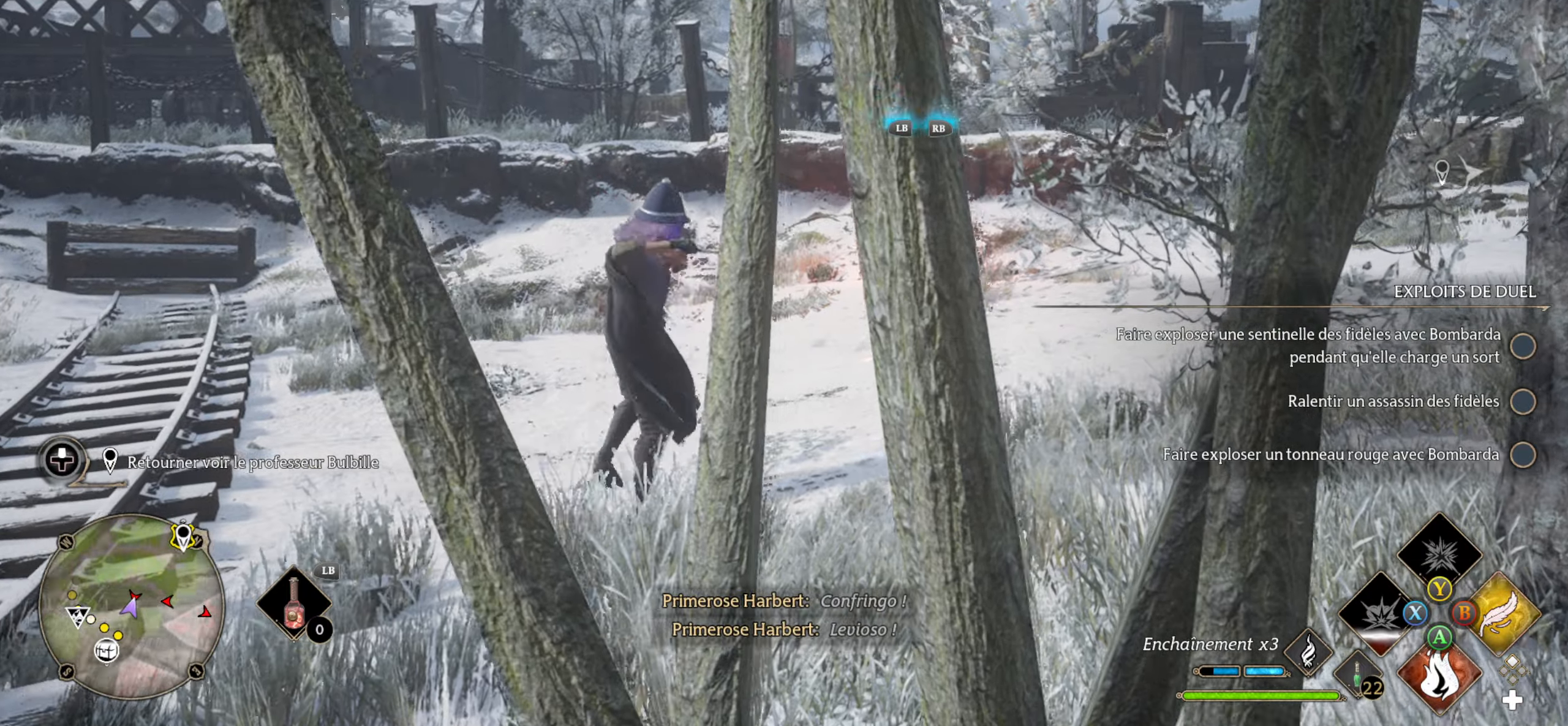
{"buttons": ["L2"], "left_stick": "center", "right_stick": "center", "events": [[133, "L2", "up"], [133, "right_stick", "right"], [283, "L2", "down"], [383, "right_stick", "center"]]}
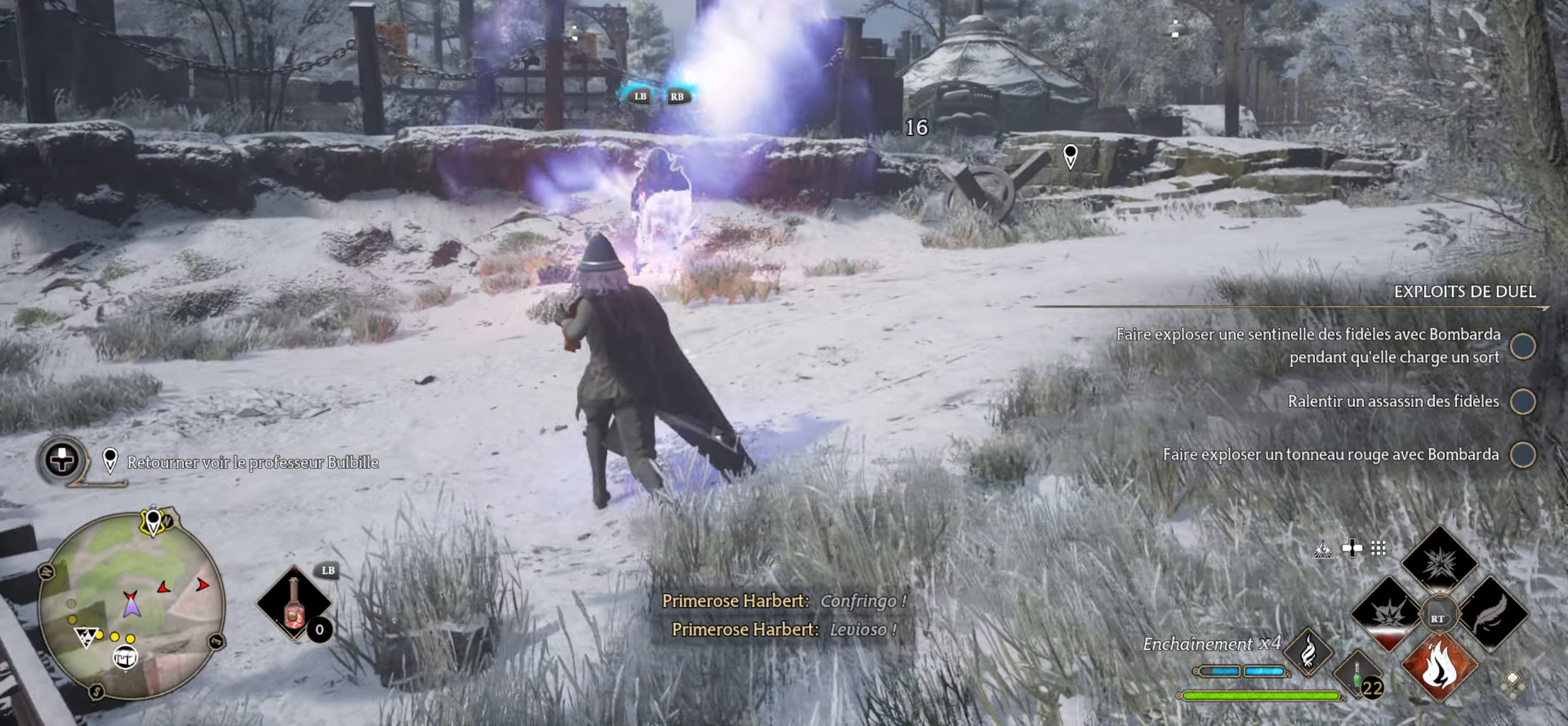
{"buttons": ["L2"], "left_stick": "center", "right_stick": "center", "events": [[183, "L2", "up"], [233, "L2", "down"], [333, "L2", "up"], [383, "L2", "down"], [467, "L2", "up"], [500, "L2", "down"]]}
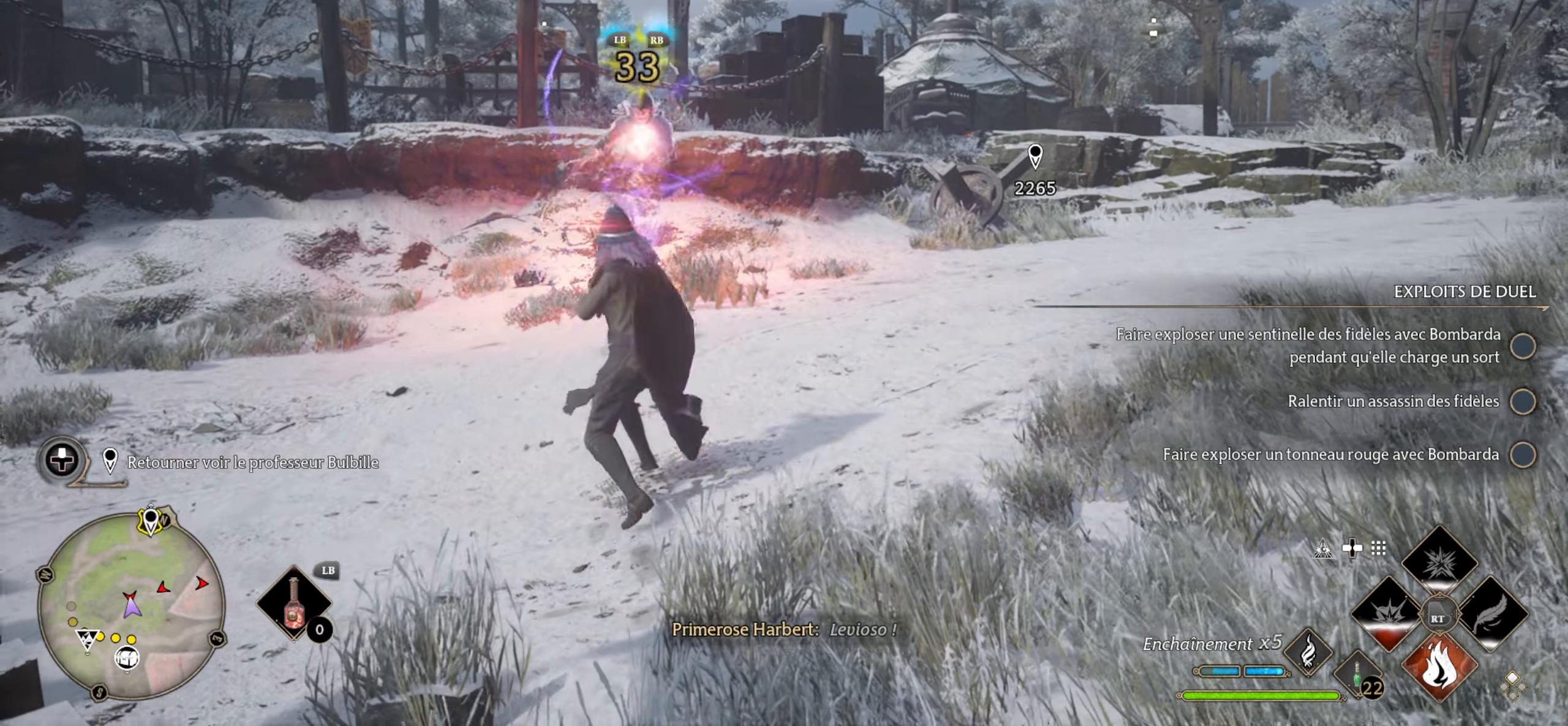
{"buttons": ["L2"], "left_stick": "center", "right_stick": "center", "events": [[100, "L2", "up"], [133, "L2", "down"]]}
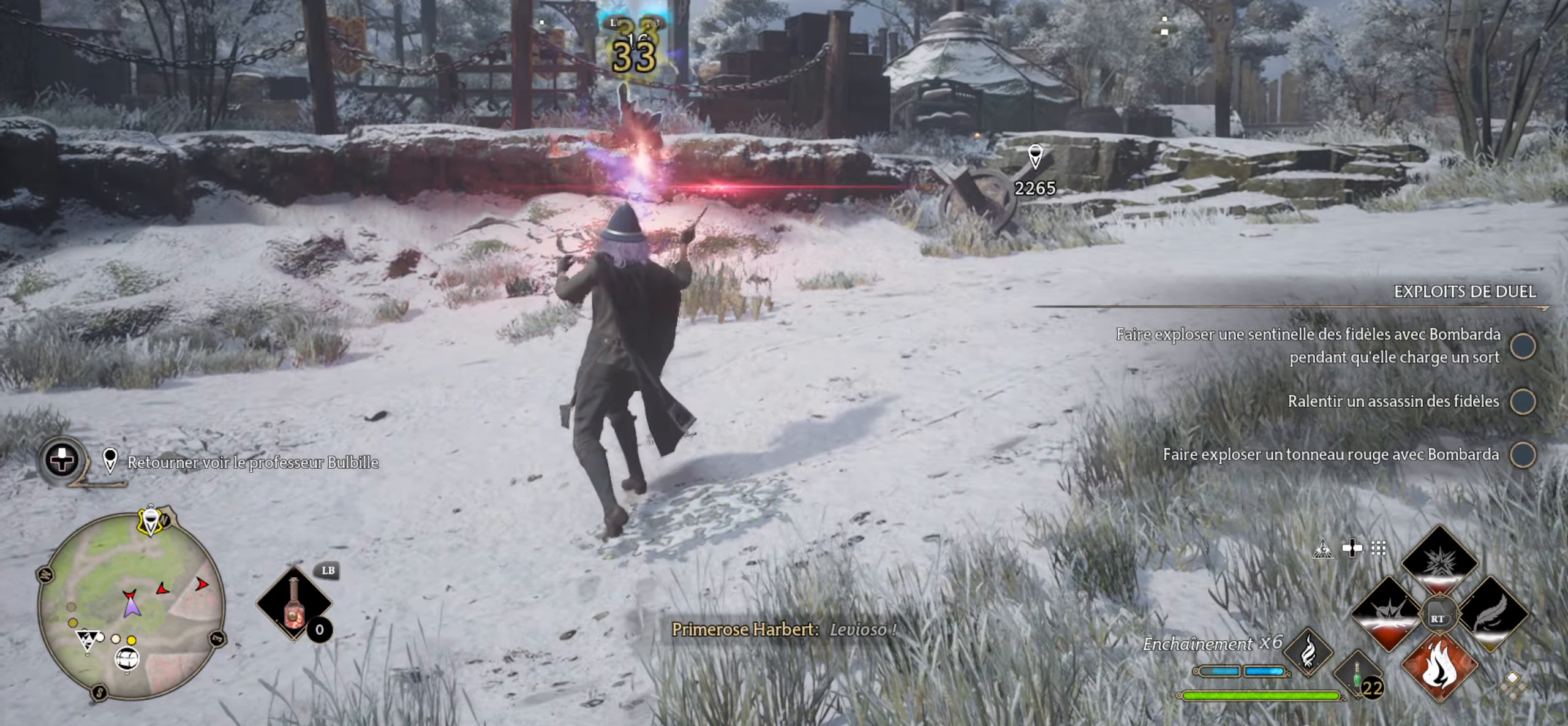
{"buttons": ["L2"], "left_stick": "center", "right_stick": "center", "events": [[133, "L2", "up"], [150, "L2", "down"], [233, "L2", "up"], [283, "L2", "down"]]}
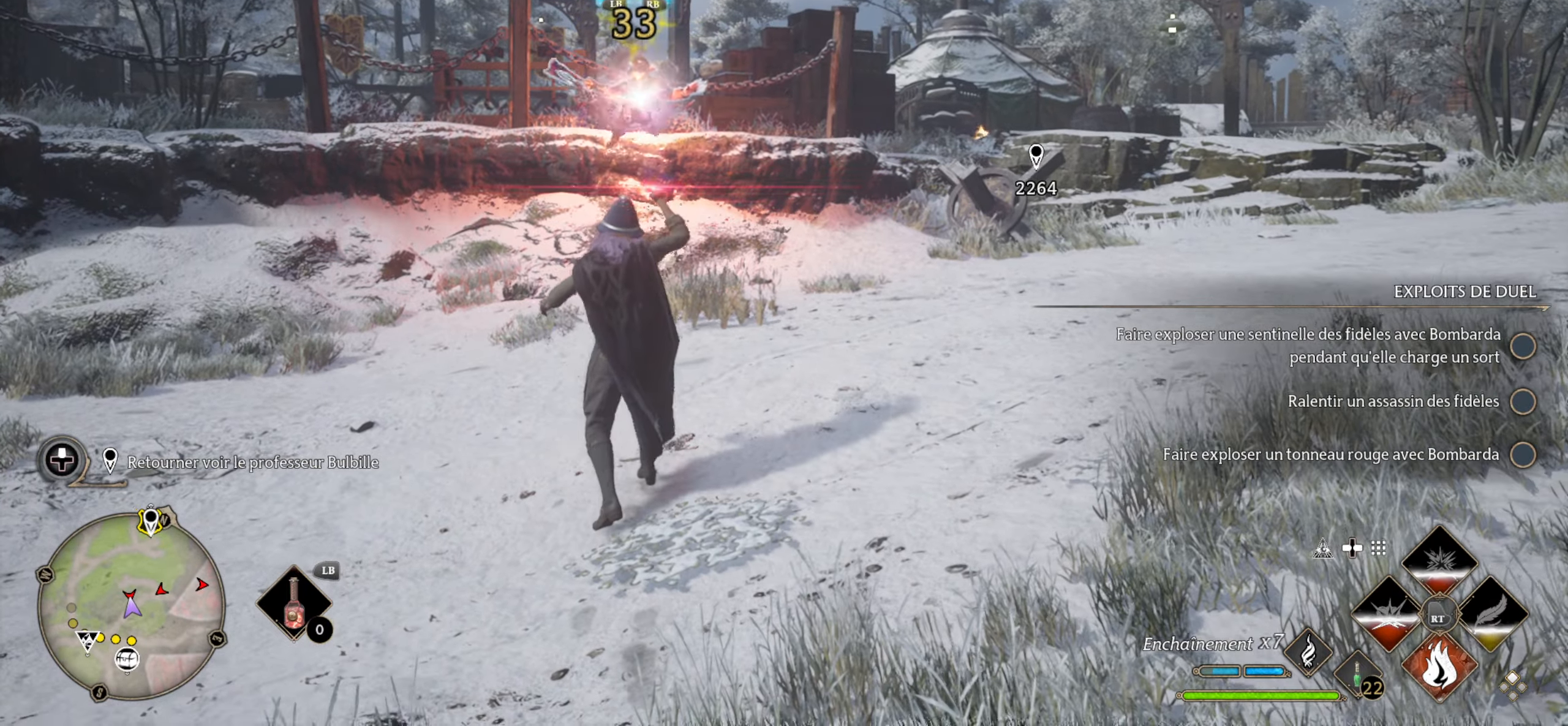
{"buttons": ["L2"], "left_stick": "center", "right_stick": "center", "events": [[33, "DPAD_RIGHT", "down"], [150, "DPAD_RIGHT", "up"]]}
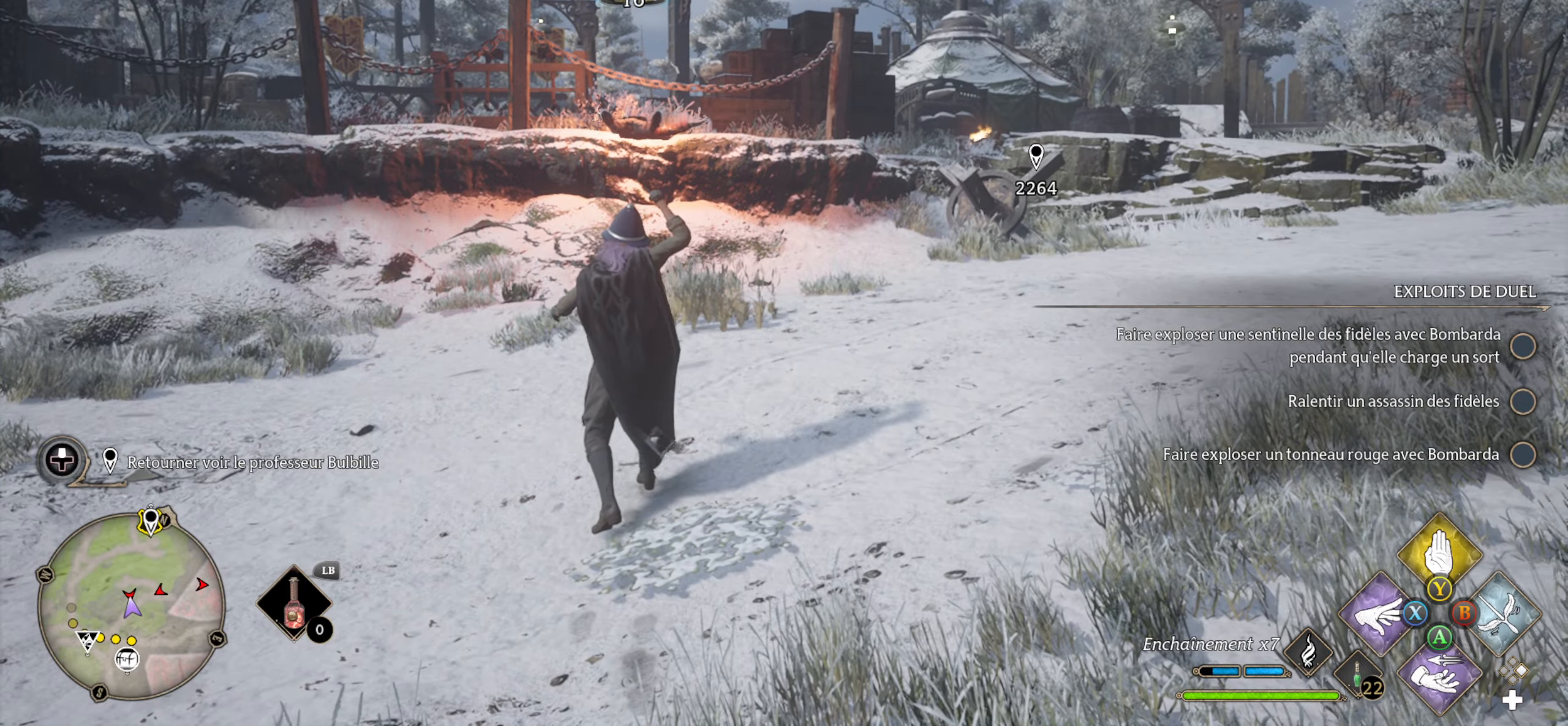
{"buttons": ["L2"], "left_stick": "center", "right_stick": "center", "events": [[17, "Y", "down"], [83, "Y", "up"], [167, "Y", "down"], [200, "Y", "up"], [267, "Y", "down"], [333, "Y", "up"], [383, "Y", "down"], [450, "Y", "up"]]}
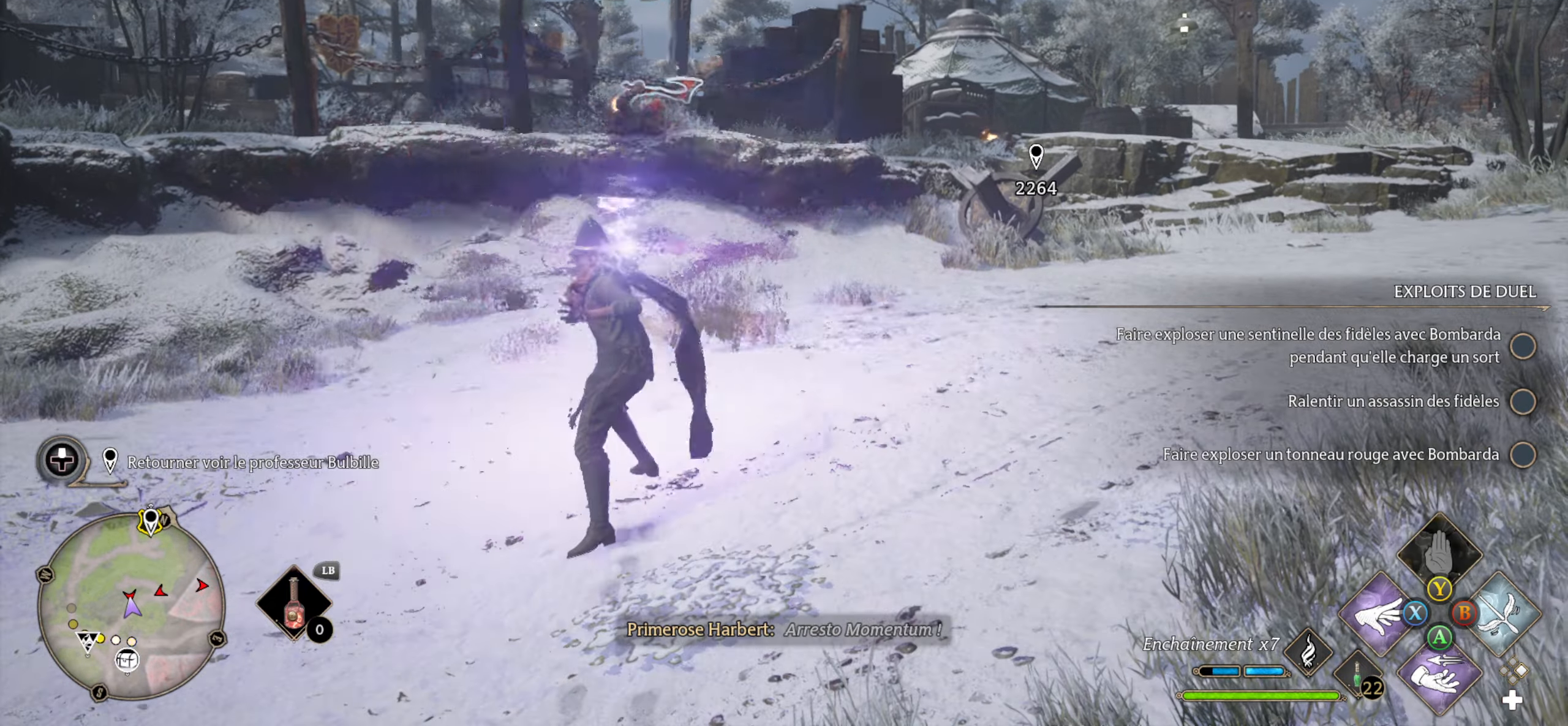
{"buttons": [], "left_stick": "center", "right_stick": "center", "events": [[17, "L2", "up"], [117, "L2", "down"], [183, "L2", "up"], [250, "L2", "down"], [350, "L2", "up"], [417, "L2", "down"], [483, "L2", "up"]]}